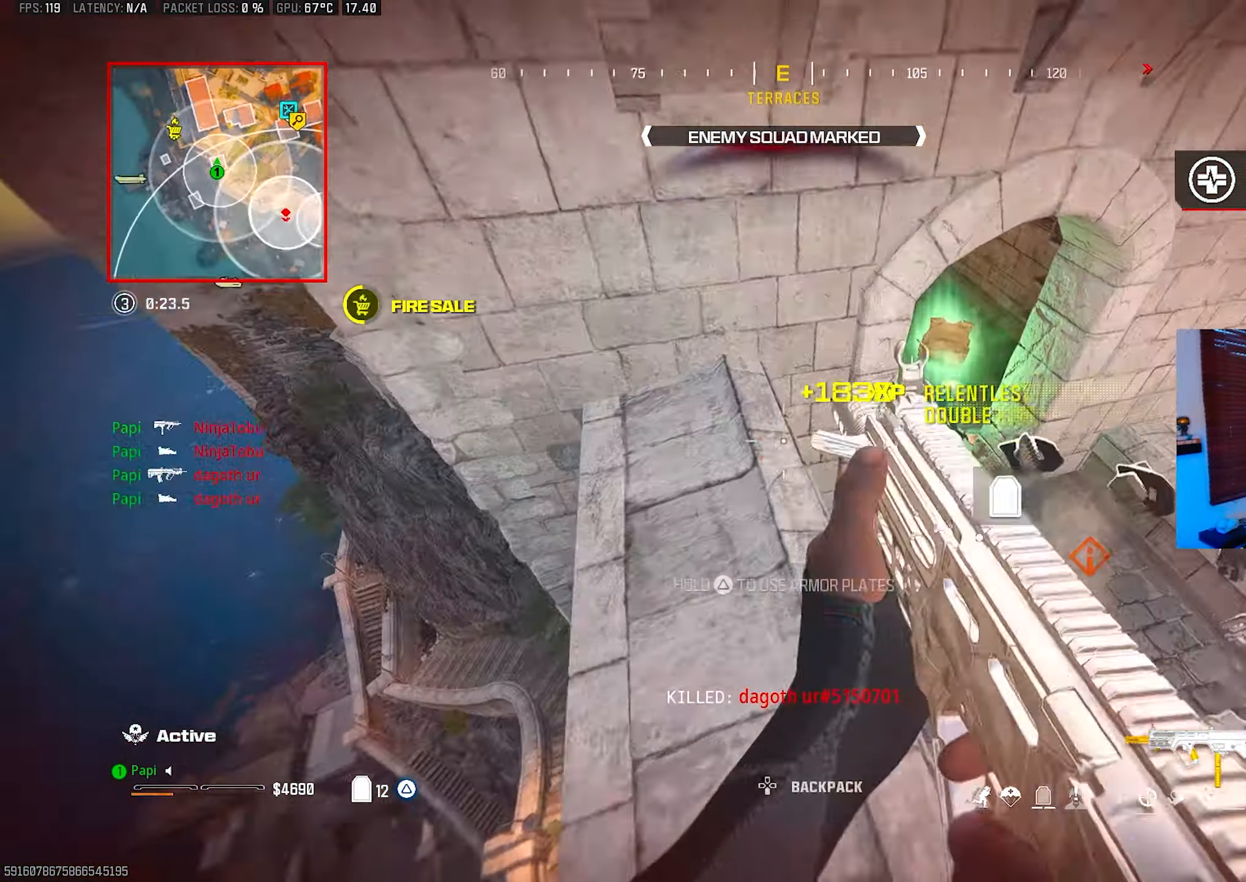
Gameplay with a controller (PlayStation layout); each line is a JSON object with the inputs held at the frame after it. "events" lists button and stick changes between this image and that frame as [ms after this image, input, new state], when the widget could be followed in between.
{"buttons": ["TRIANGLE"], "left_stick": "center", "right_stick": "center", "events": [[17, "L3", "up"], [67, "right_stick", "right"], [117, "left_stick", "left"], [233, "left_stick", "center"], [267, "right_stick", "down-right"], [383, "right_stick", "center"]]}
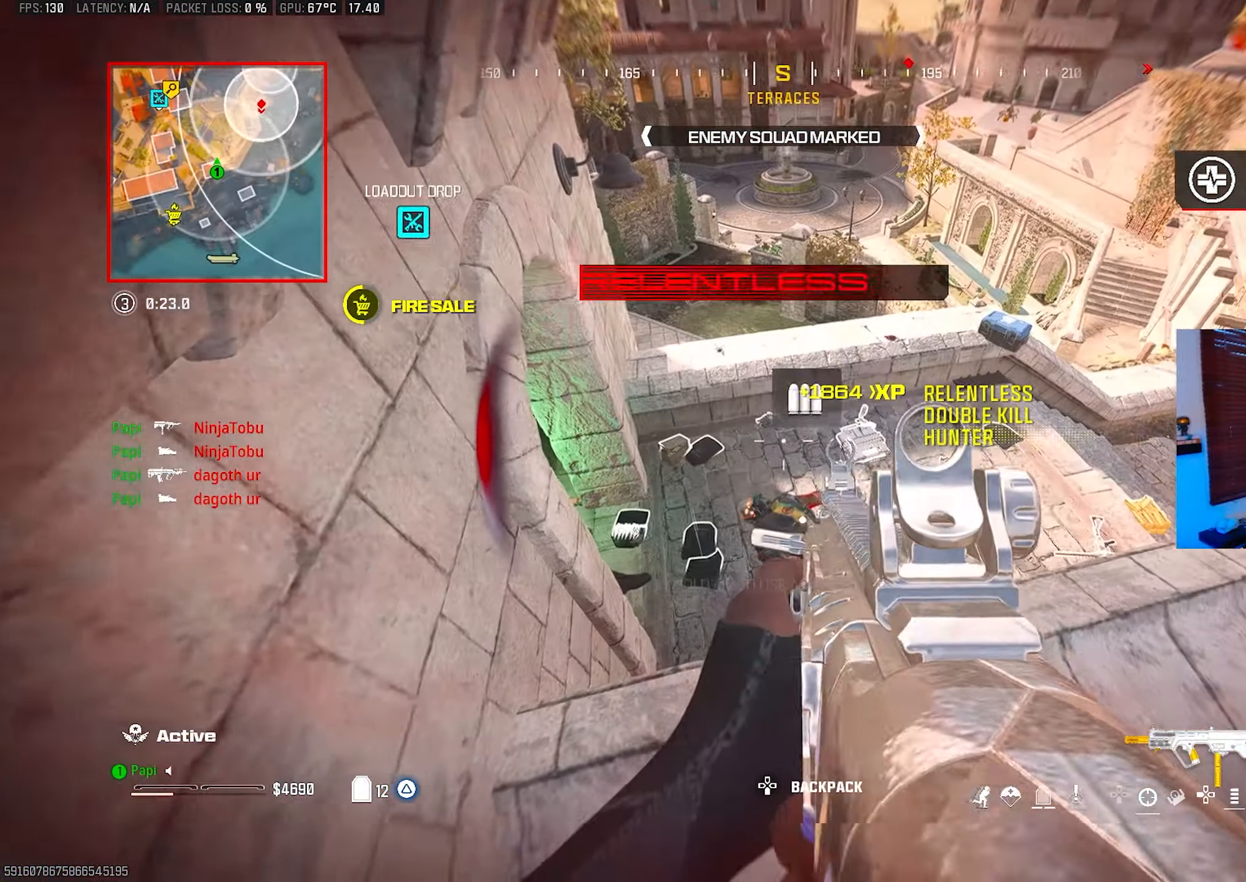
{"buttons": ["TRIANGLE"], "left_stick": "center", "right_stick": "center", "events": [[17, "TRIANGLE", "up"], [83, "TRIANGLE", "down"], [233, "right_stick", "right"], [400, "right_stick", "center"]]}
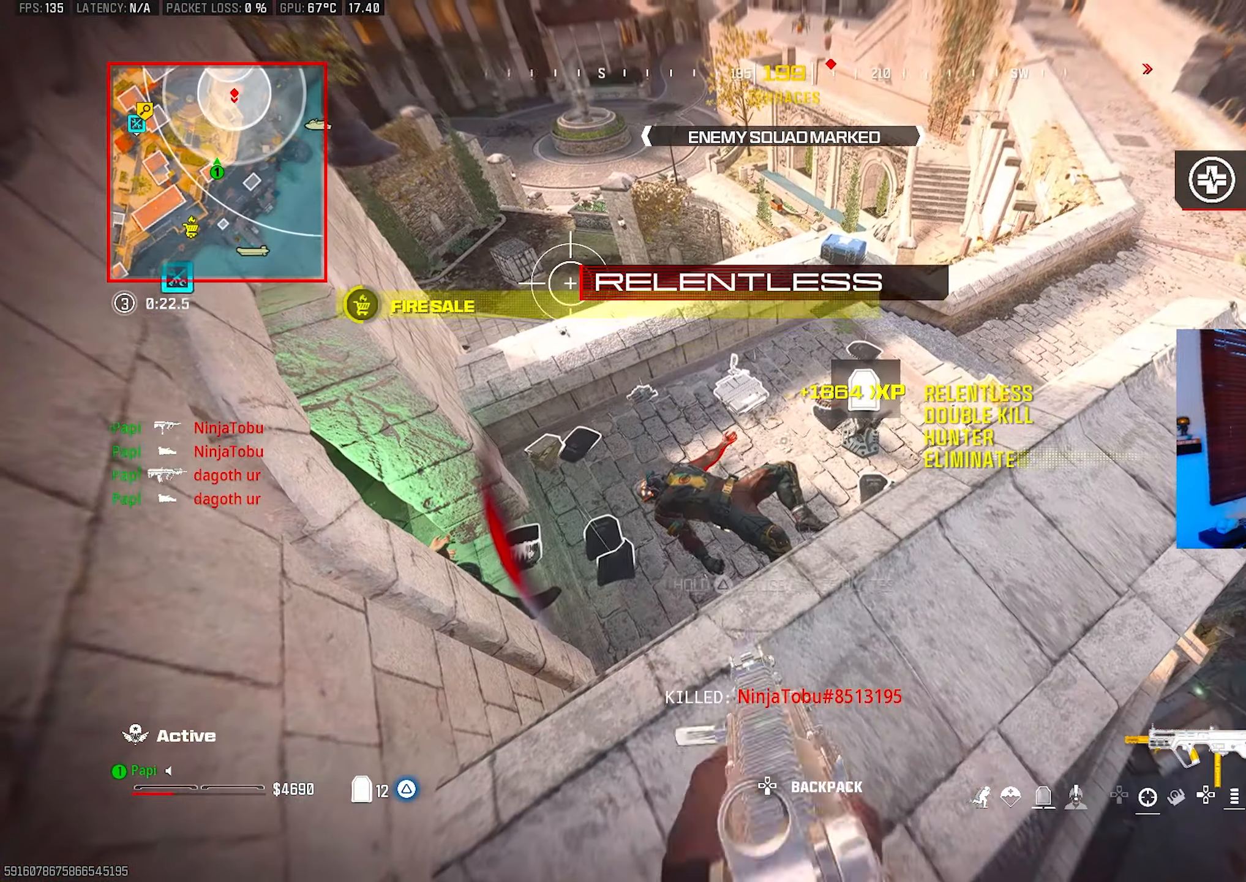
{"buttons": ["TRIANGLE"], "left_stick": "center", "right_stick": "right", "events": [[383, "right_stick", "right"]]}
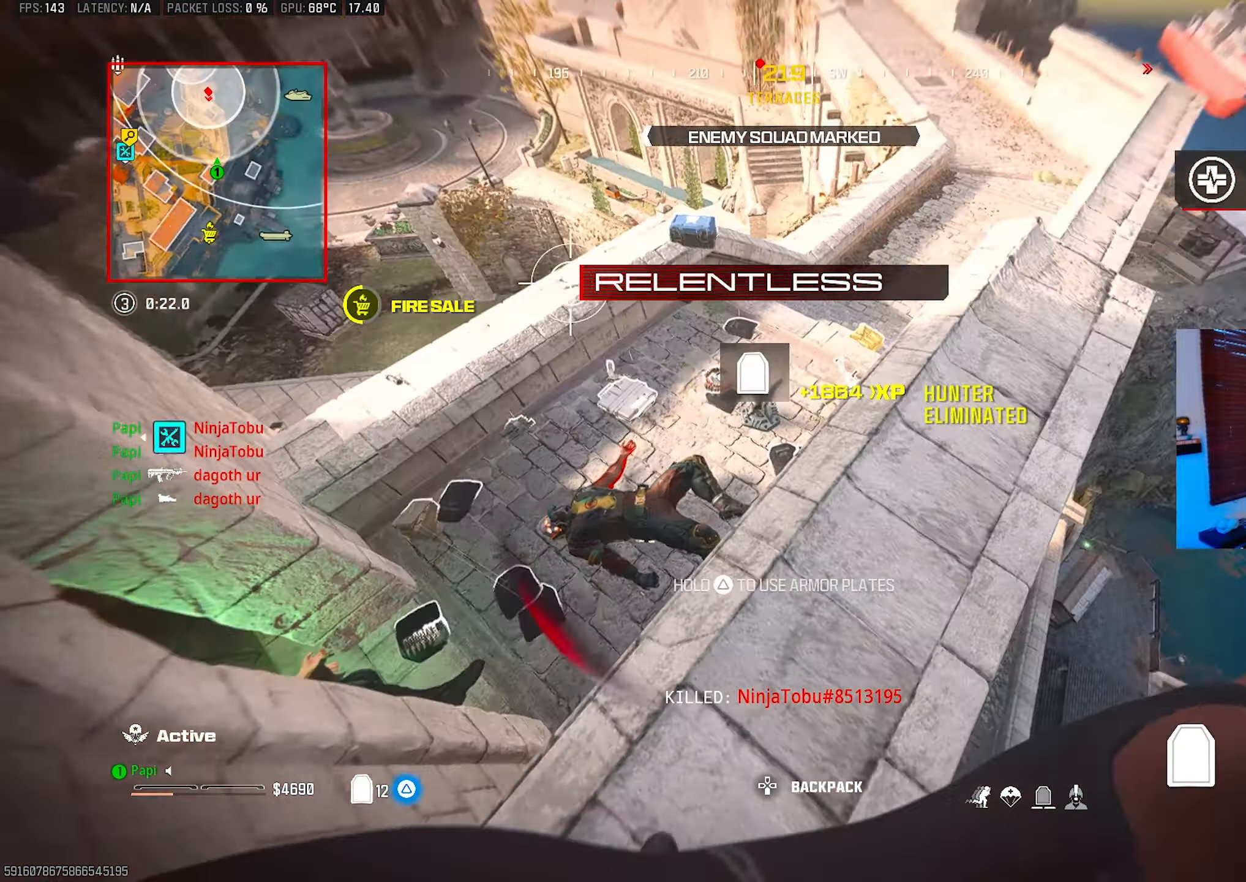
{"buttons": ["TRIANGLE"], "left_stick": "down", "right_stick": "up-left", "events": [[217, "right_stick", "center"], [383, "left_stick", "down"], [500, "right_stick", "up-left"]]}
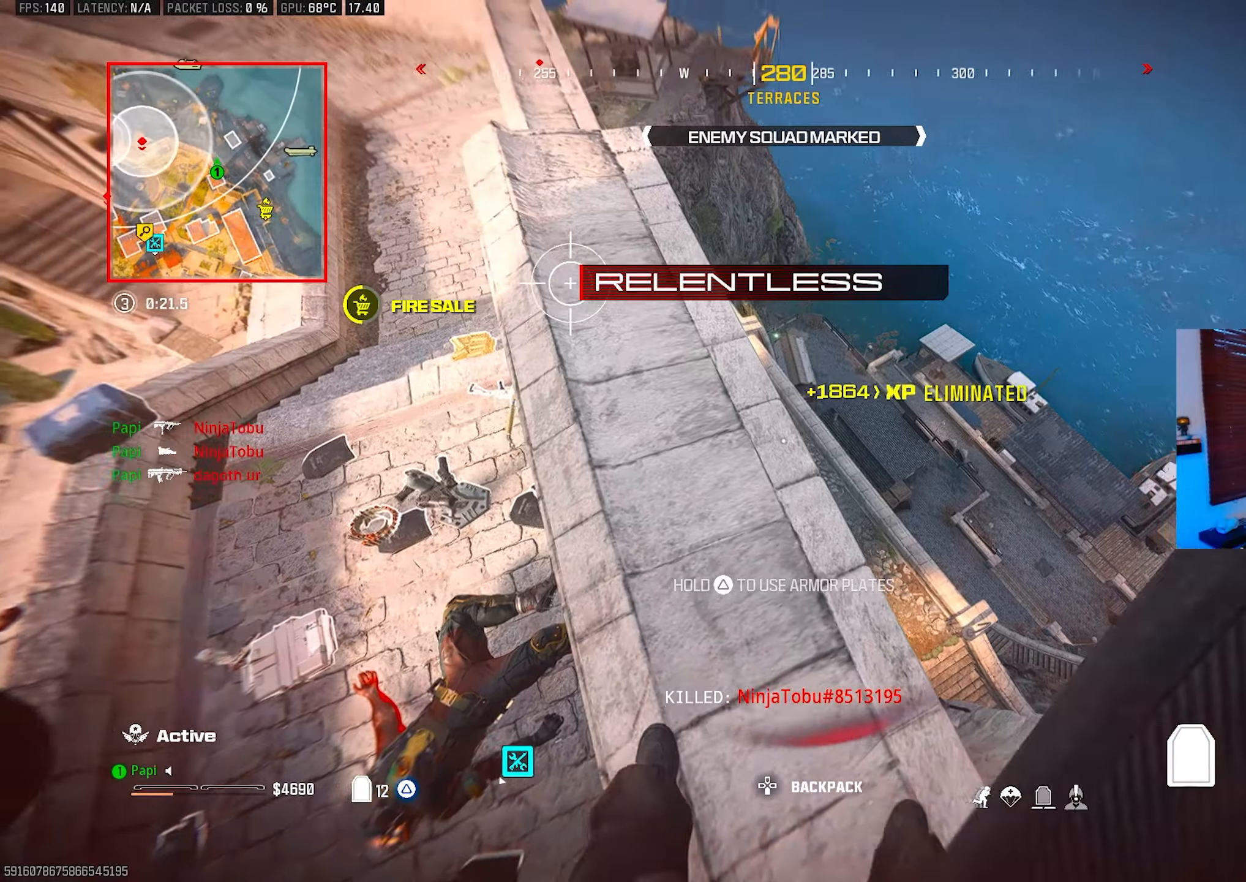
{"buttons": ["TRIANGLE"], "left_stick": "center", "right_stick": "center", "events": [[100, "left_stick", "center"], [333, "right_stick", "center"], [417, "left_stick", "down-right"], [483, "left_stick", "center"]]}
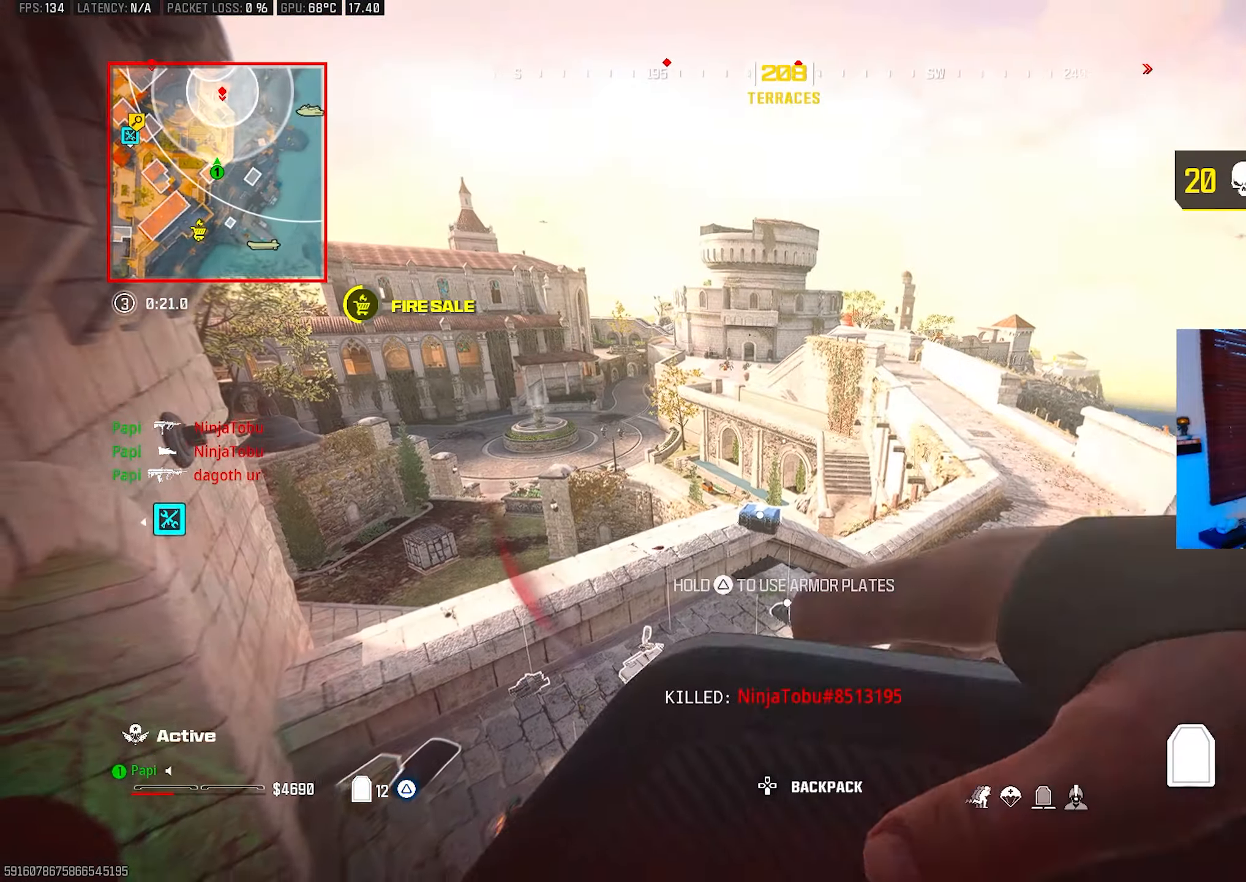
{"buttons": ["TRIANGLE"], "left_stick": "center", "right_stick": "center", "events": [[200, "left_stick", "left"], [267, "left_stick", "center"]]}
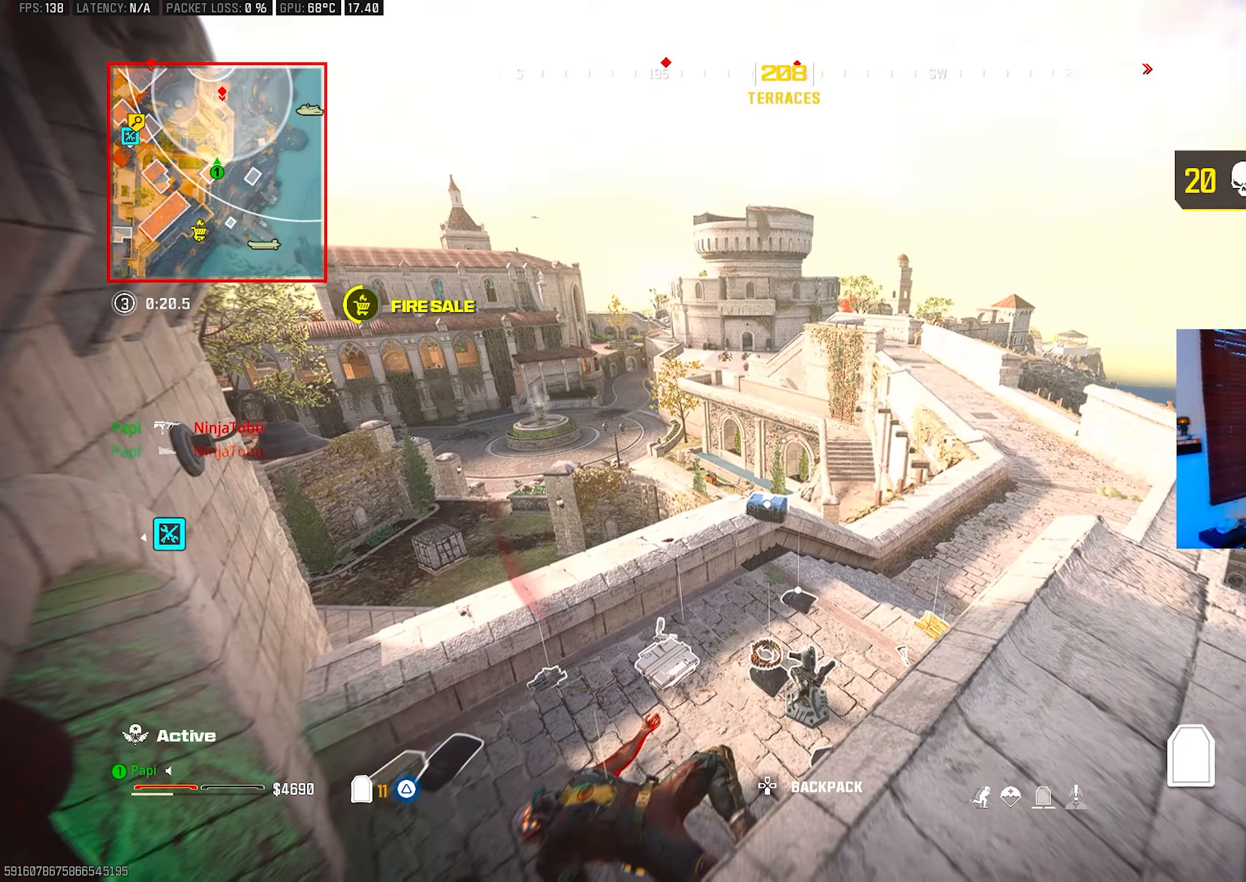
{"buttons": ["TRIANGLE"], "left_stick": "center", "right_stick": "down", "events": [[217, "right_stick", "down-left"], [283, "right_stick", "down"]]}
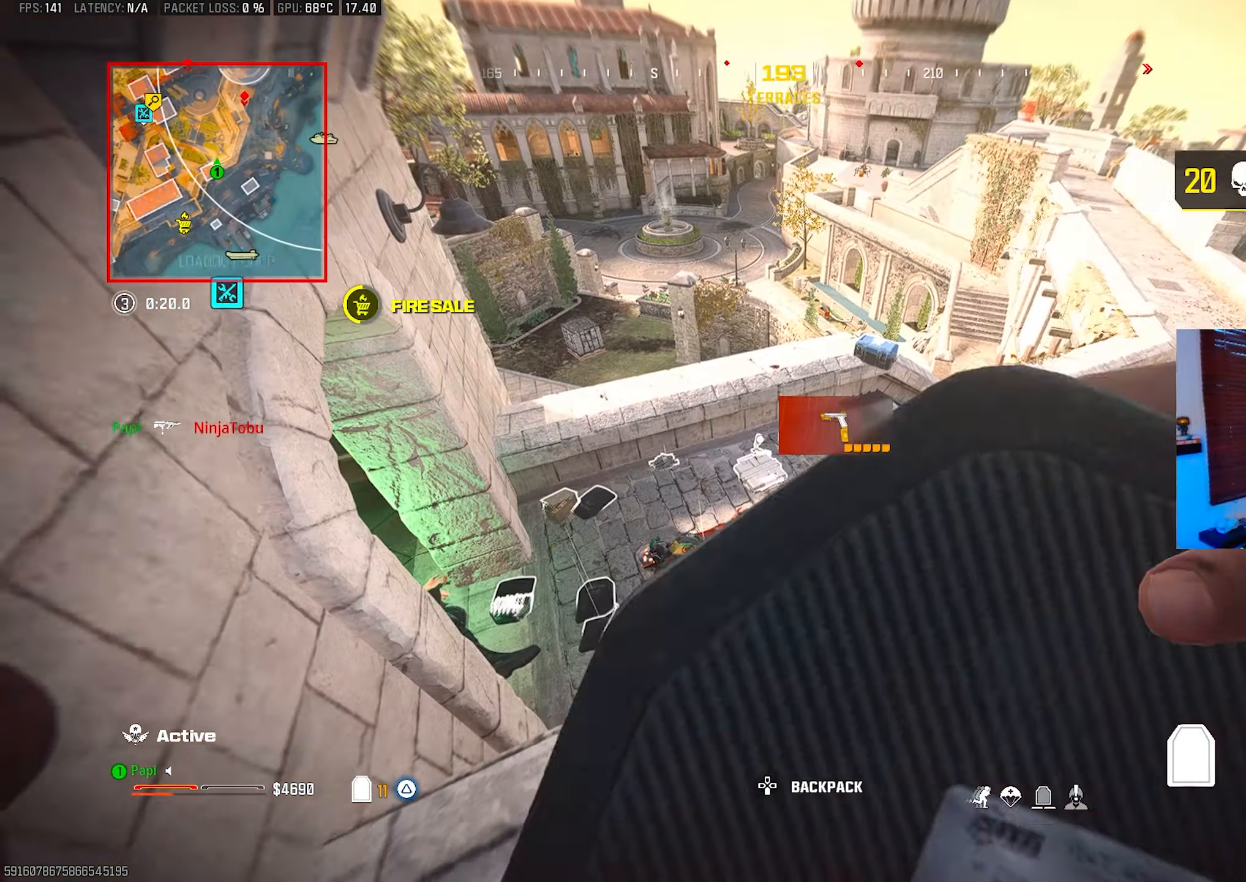
{"buttons": ["TRIANGLE"], "left_stick": "center", "right_stick": "center", "events": [[33, "right_stick", "center"]]}
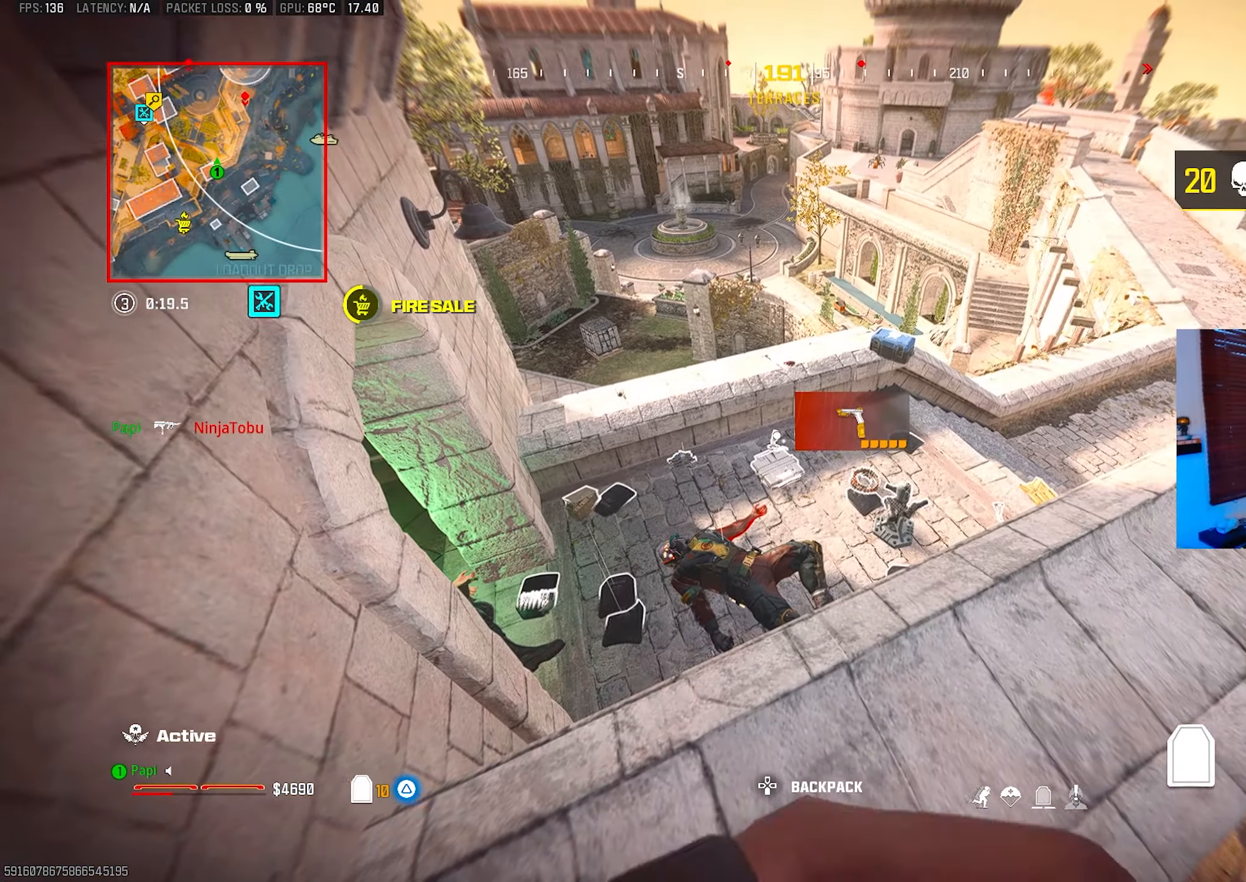
{"buttons": ["SQUARE"], "left_stick": "center", "right_stick": "center", "events": [[33, "TRIANGLE", "up"], [167, "right_stick", "up"], [183, "SQUARE", "down"], [400, "right_stick", "center"]]}
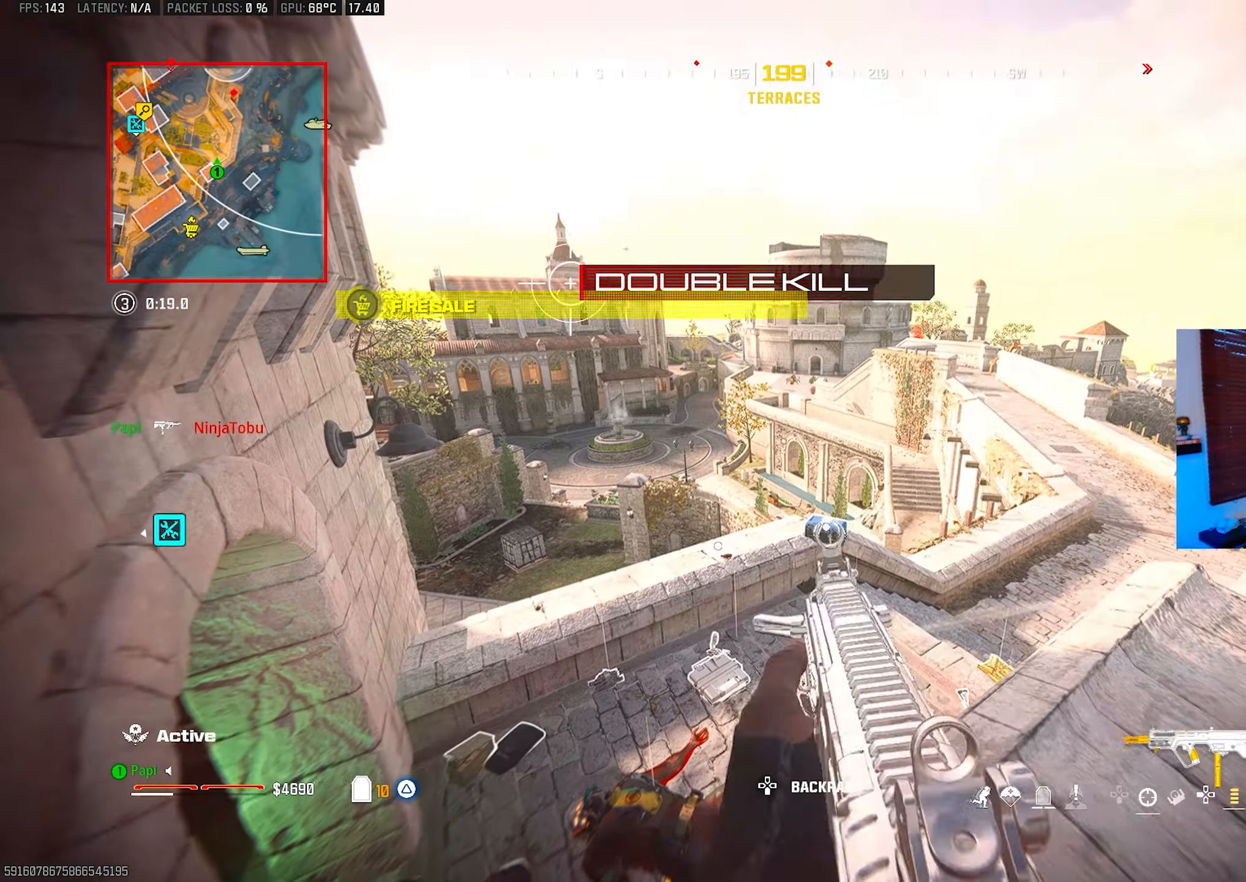
{"buttons": ["SQUARE"], "left_stick": "center", "right_stick": "center", "events": []}
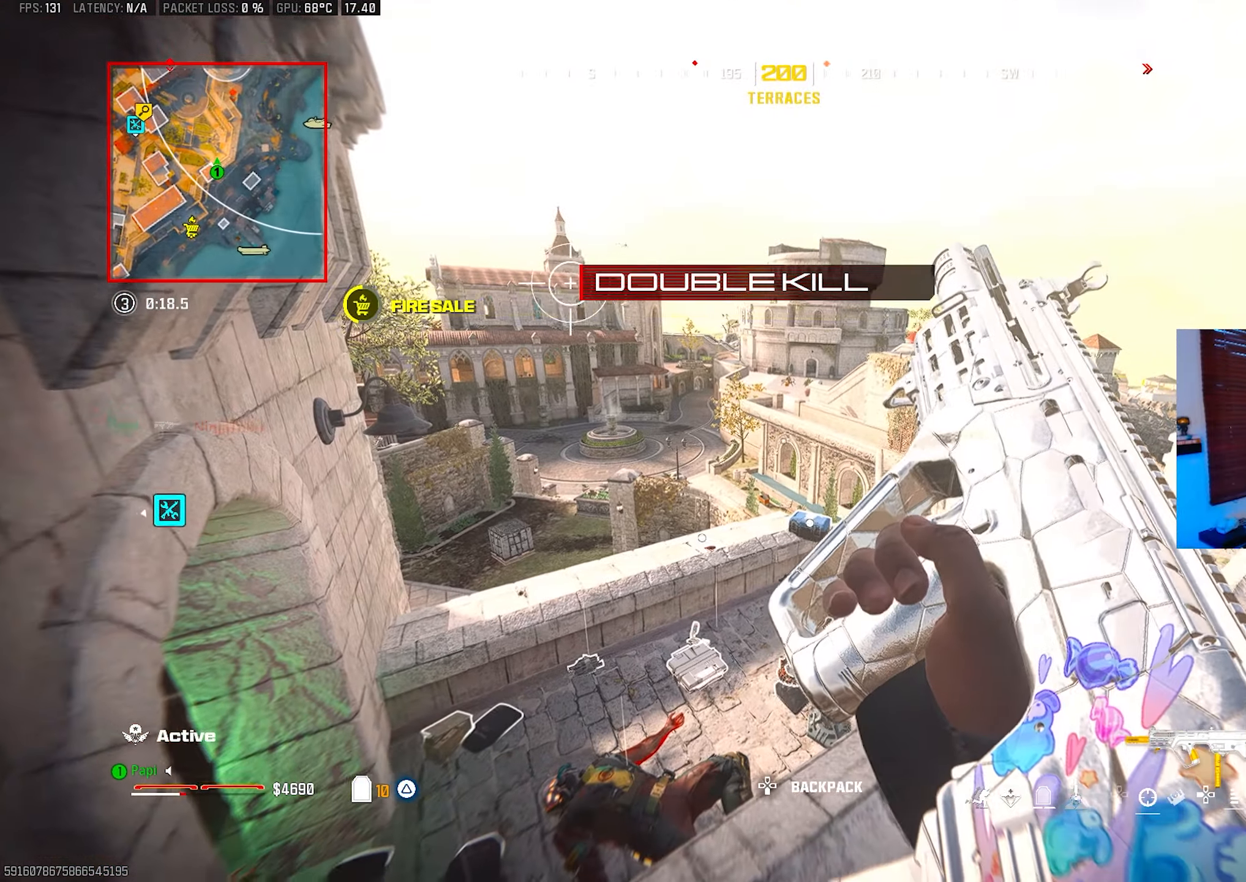
{"buttons": [], "left_stick": "down-right", "right_stick": "center", "events": [[317, "right_stick", "right"], [400, "right_stick", "center"], [467, "SQUARE", "up"], [467, "left_stick", "down-right"]]}
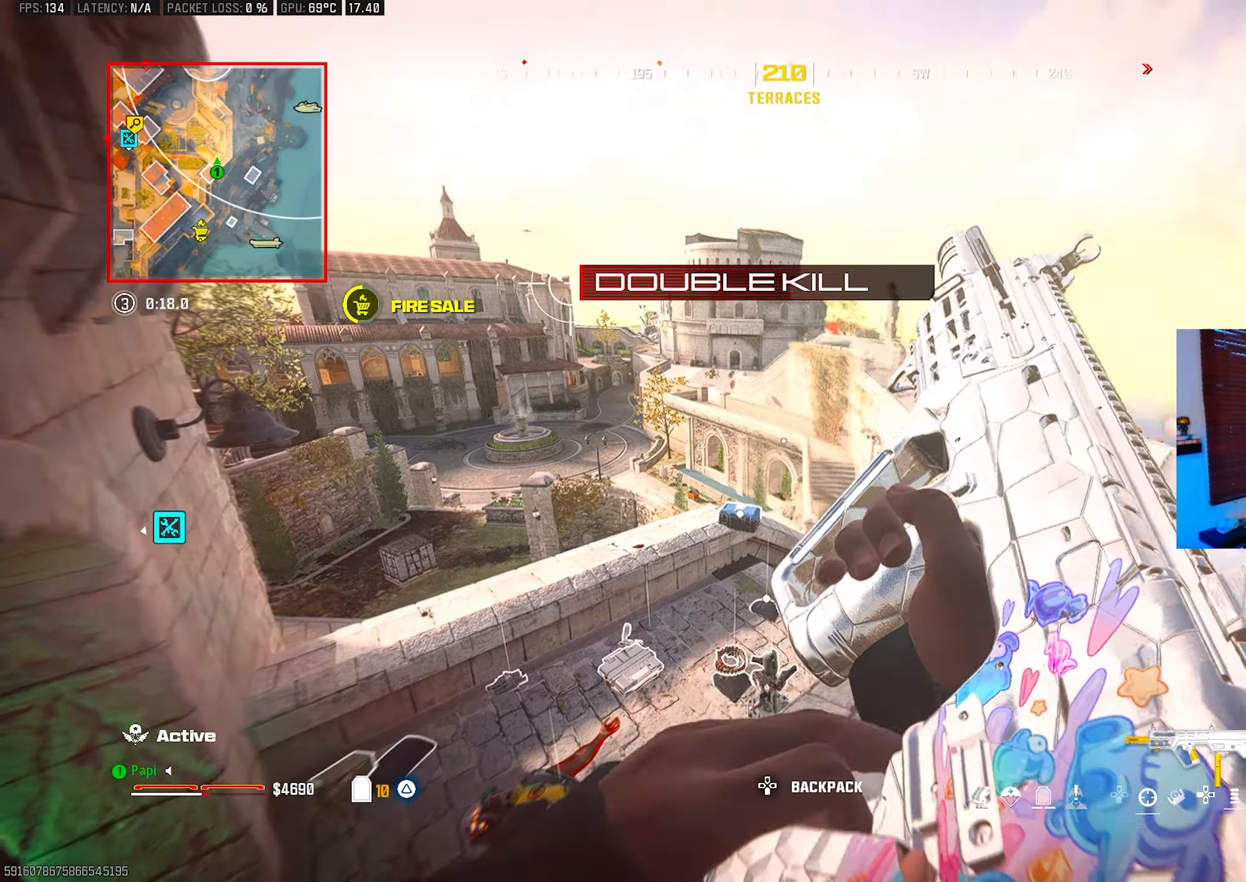
{"buttons": [], "left_stick": "up-left", "right_stick": "down", "events": [[100, "right_stick", "down-left"], [183, "left_stick", "left"], [383, "left_stick", "up-left"], [400, "TRIANGLE", "down"], [483, "TRIANGLE", "up"], [483, "right_stick", "down"]]}
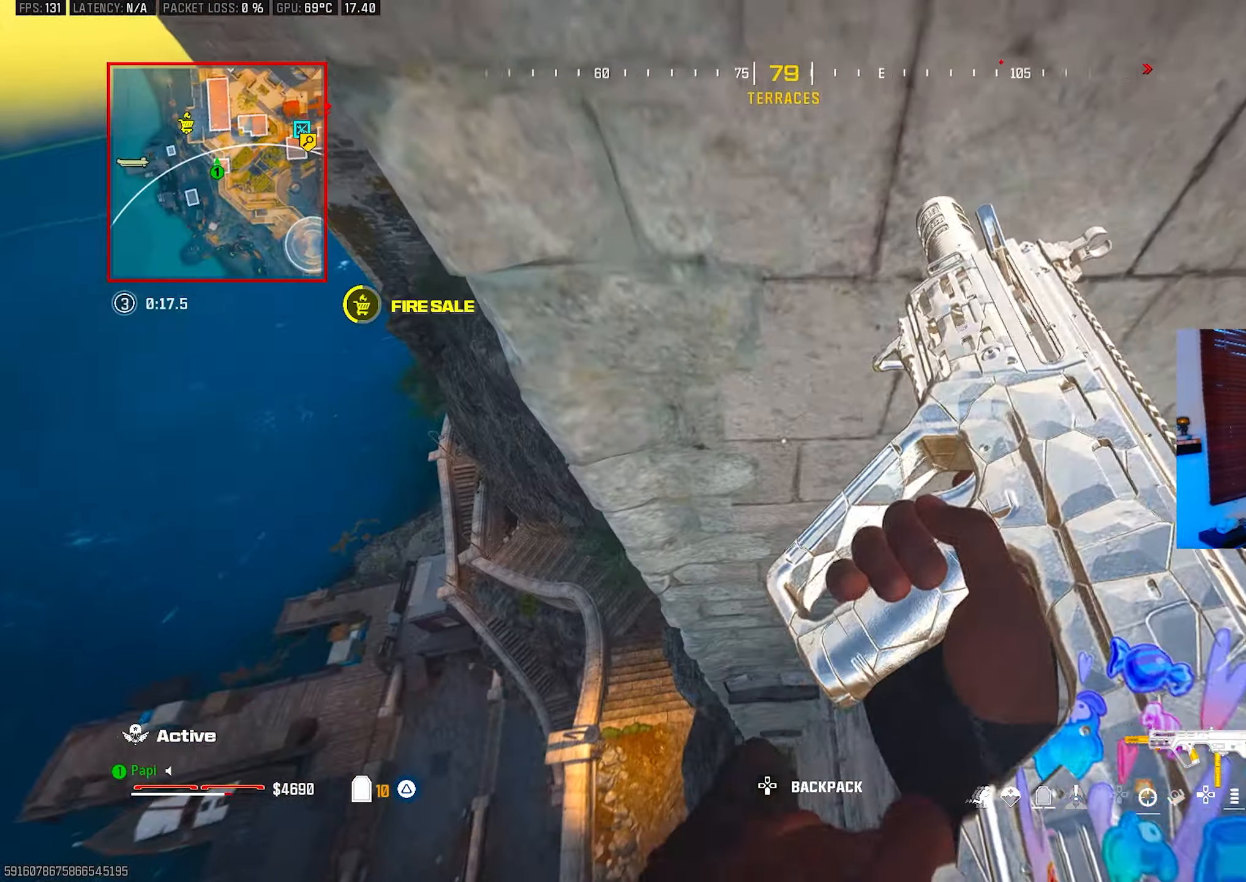
{"buttons": [], "left_stick": "up-right", "right_stick": "center", "events": [[367, "right_stick", "center"], [467, "left_stick", "up-right"]]}
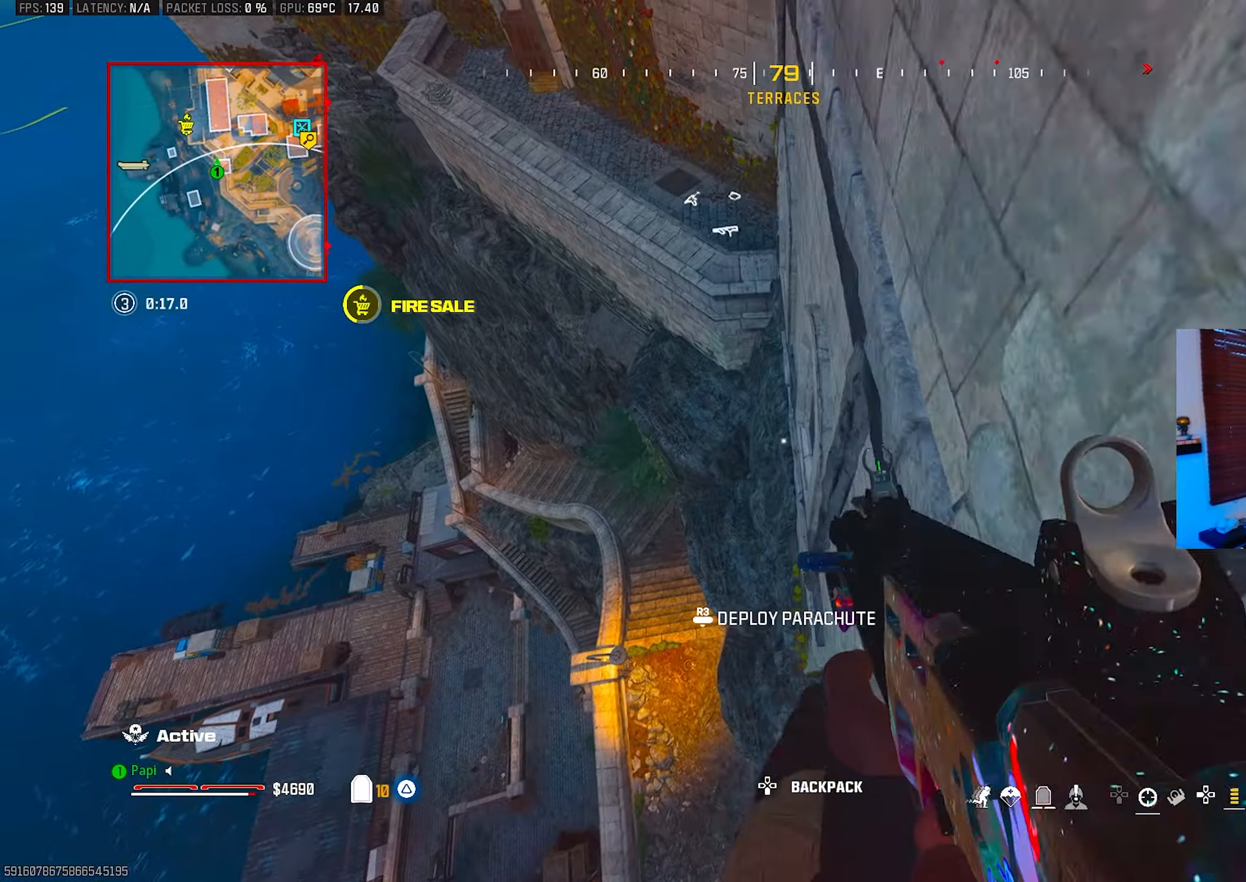
{"buttons": [], "left_stick": "up", "right_stick": "left", "events": [[117, "right_stick", "up"], [367, "left_stick", "up"], [500, "right_stick", "left"]]}
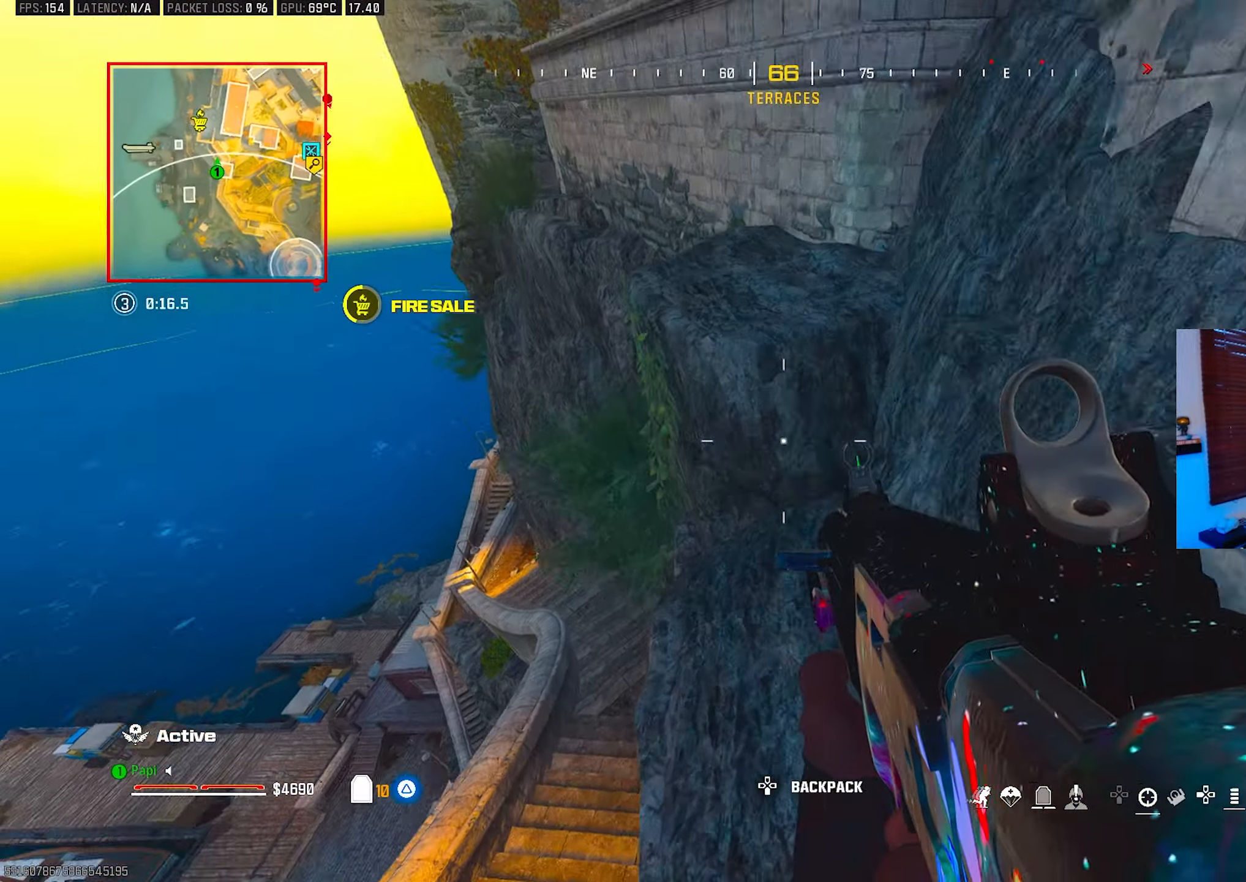
{"buttons": [], "left_stick": "up-left", "right_stick": "down-left", "events": [[100, "TRIANGLE", "down"], [133, "right_stick", "center"], [167, "TRIANGLE", "up"], [433, "left_stick", "up-left"], [483, "right_stick", "down-left"]]}
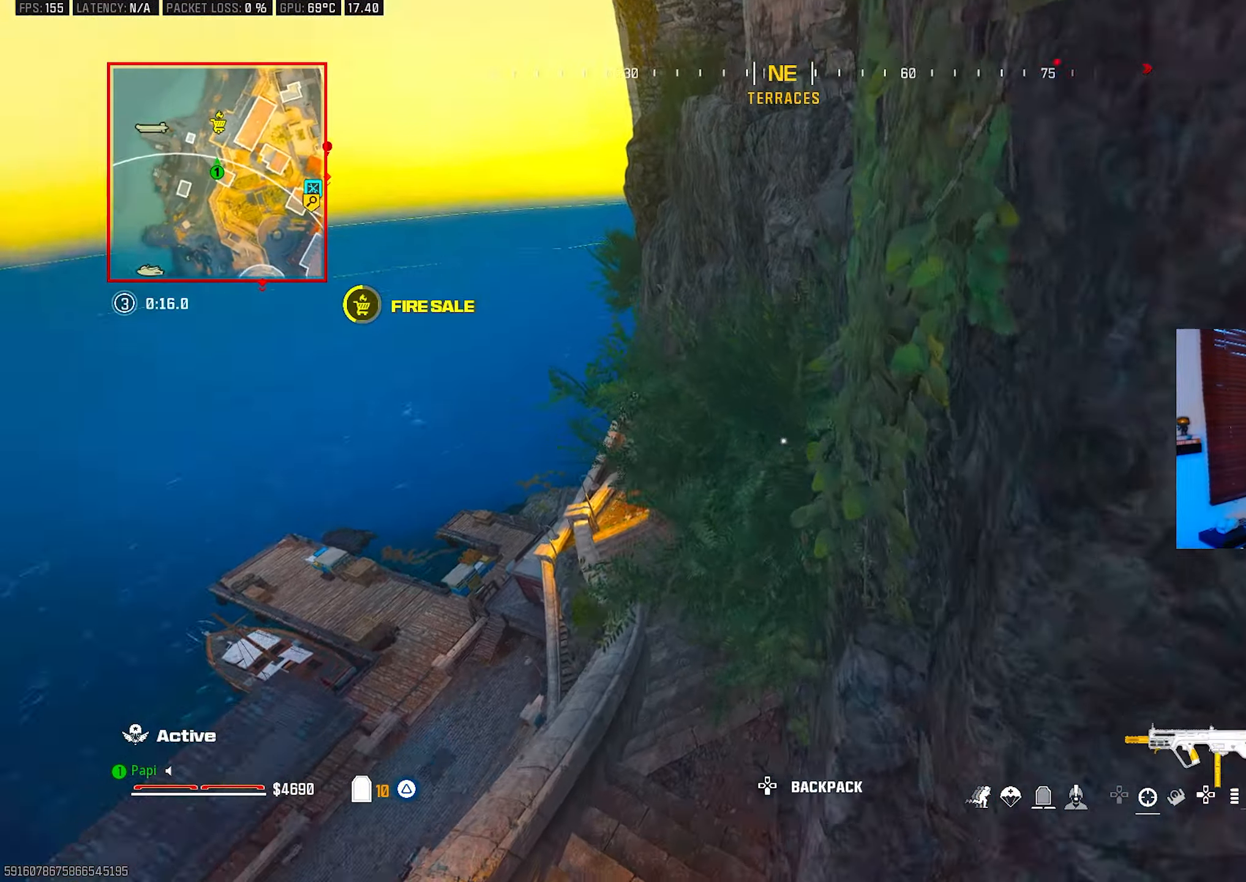
{"buttons": [], "left_stick": "up", "right_stick": "center", "events": [[200, "right_stick", "center"], [250, "SQUARE", "down"], [267, "CIRCLE", "down"], [317, "SQUARE", "up"], [333, "CIRCLE", "up"], [383, "SQUARE", "down"], [383, "left_stick", "up"], [450, "SQUARE", "up"]]}
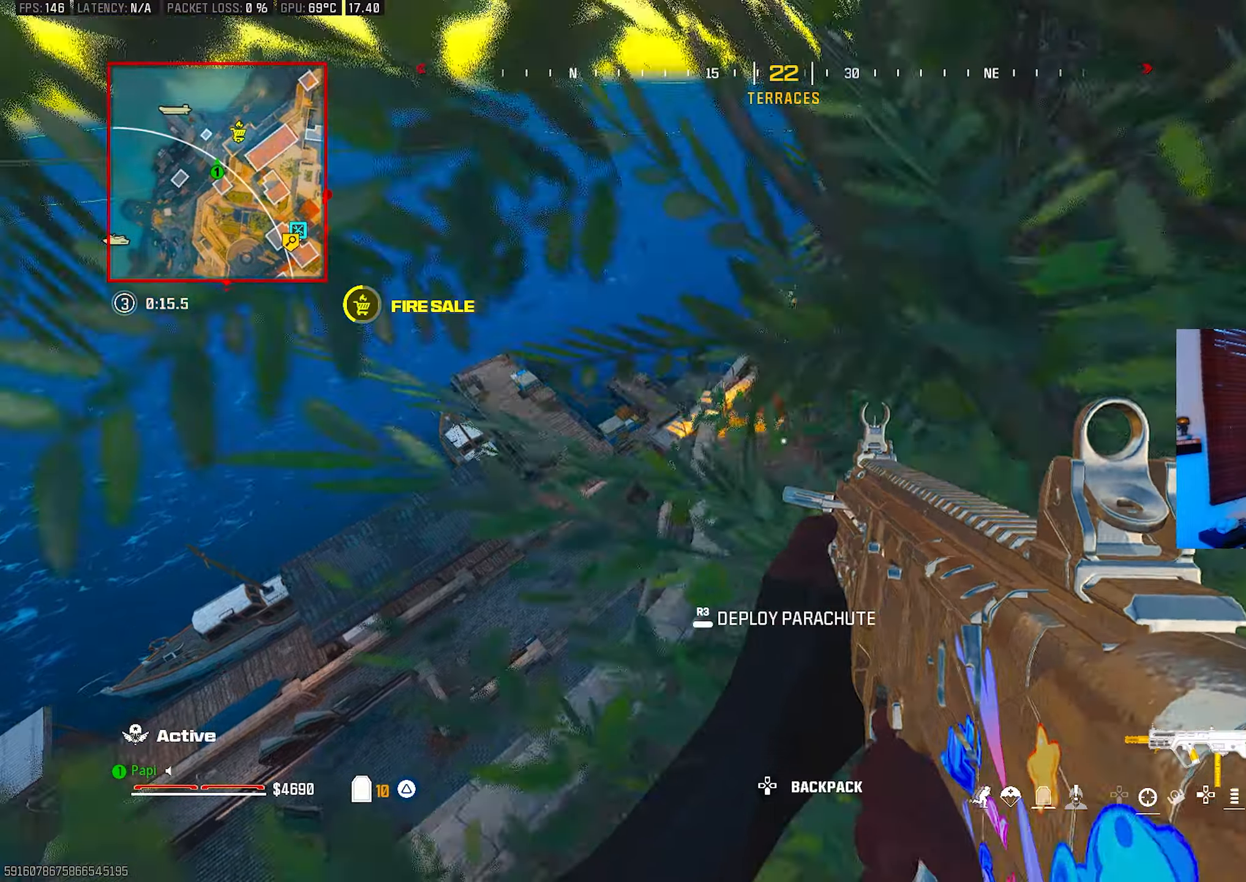
{"buttons": [], "left_stick": "up", "right_stick": "center", "events": [[167, "right_stick", "up"], [400, "right_stick", "center"]]}
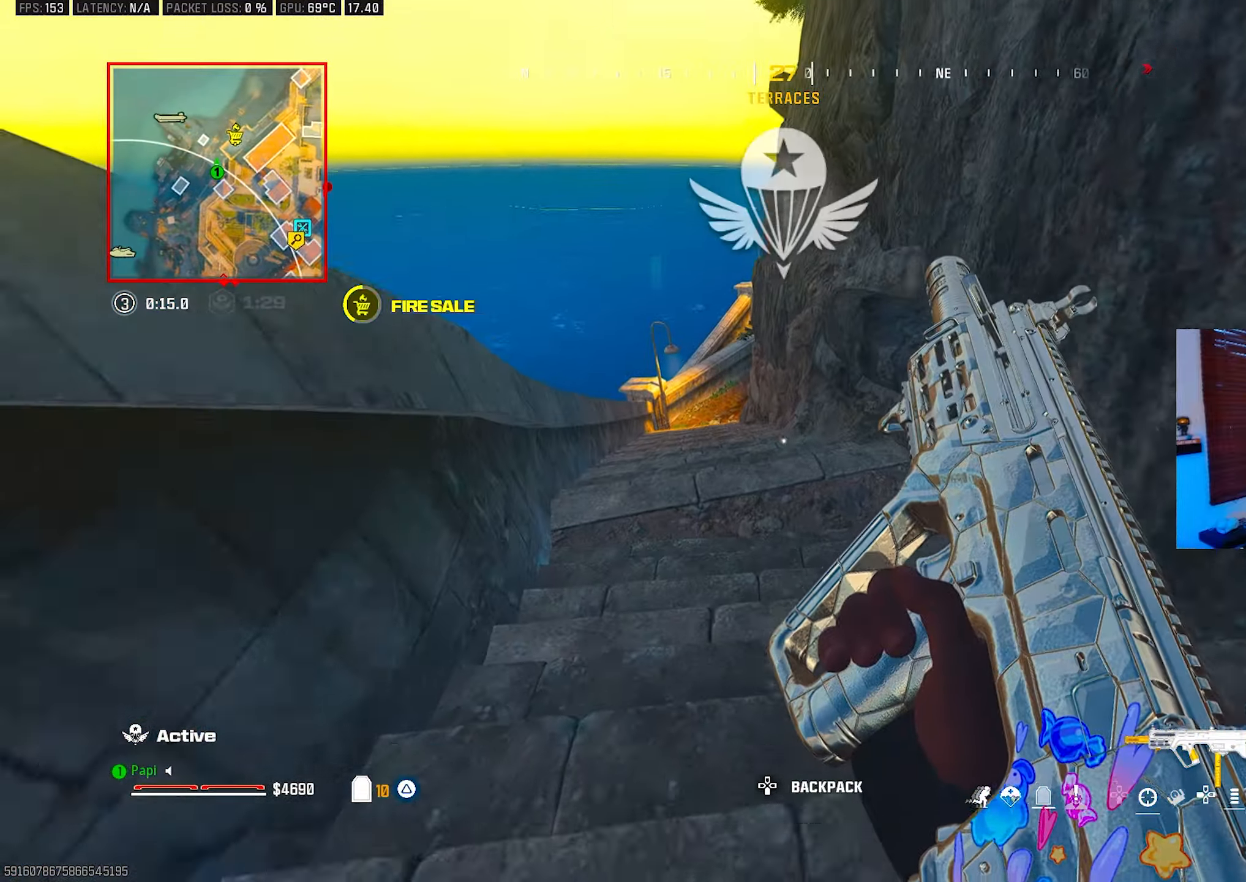
{"buttons": ["L3"], "left_stick": "up-left", "right_stick": "up", "events": [[283, "L3", "down"], [300, "left_stick", "up-left"], [400, "L3", "up"], [467, "right_stick", "up"], [483, "L3", "down"]]}
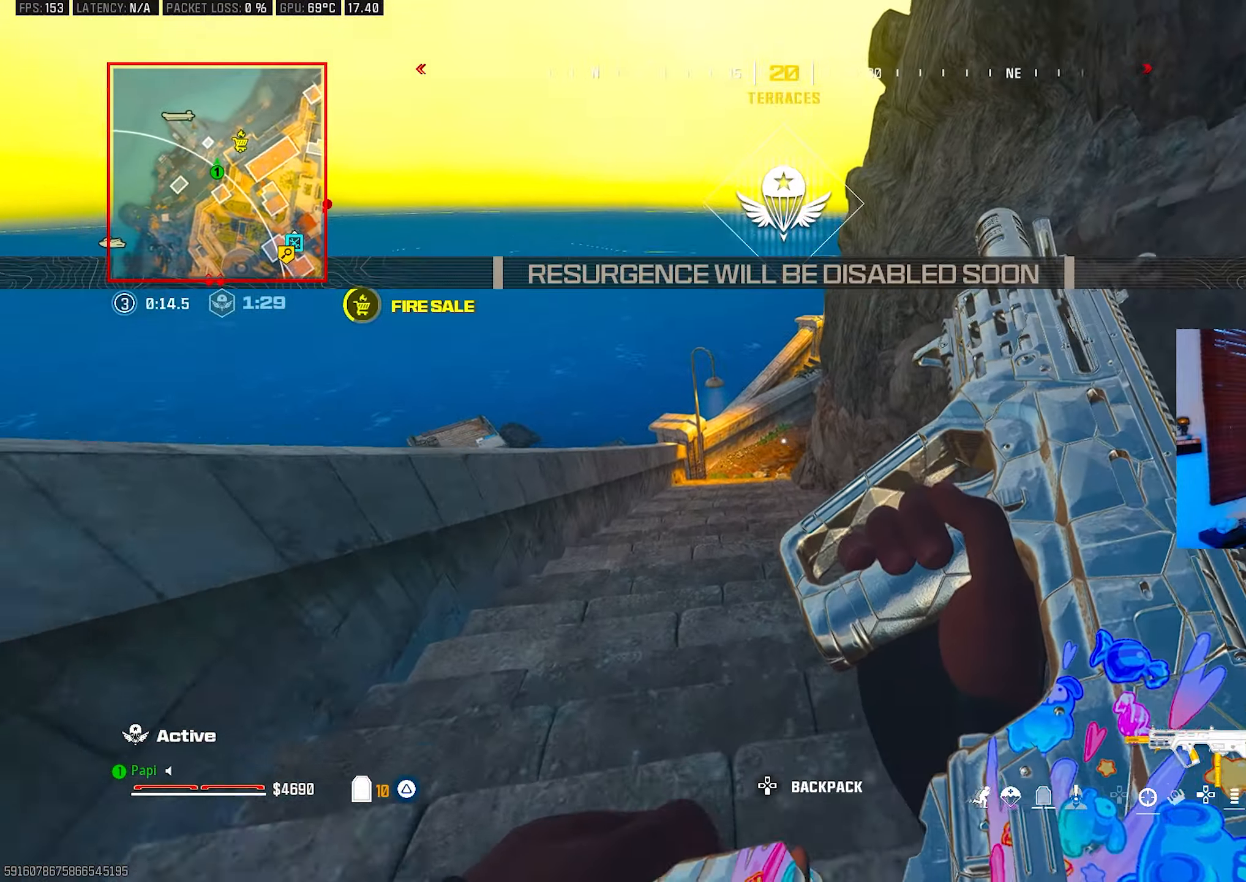
{"buttons": [], "left_stick": "up-left", "right_stick": "center", "events": [[50, "right_stick", "center"], [67, "L3", "up"], [267, "CIRCLE", "down"], [367, "CIRCLE", "up"]]}
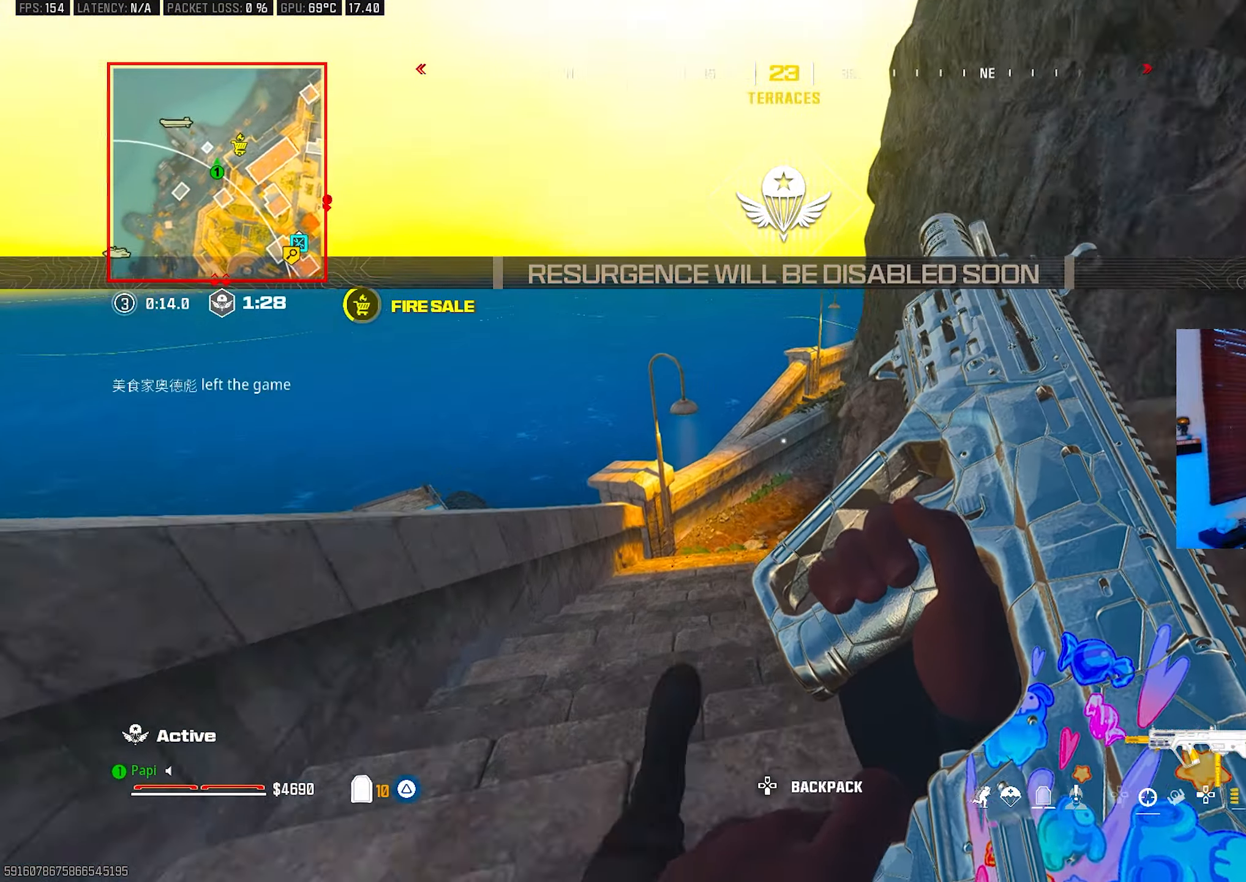
{"buttons": ["TRIANGLE"], "left_stick": "up-left", "right_stick": "up", "events": [[67, "right_stick", "up-right"], [233, "left_stick", "up"], [283, "R3", "down"], [283, "right_stick", "center"], [333, "L3", "down"], [367, "left_stick", "up-left"], [383, "R3", "up"], [400, "right_stick", "up"], [467, "L3", "up"], [467, "TRIANGLE", "down"]]}
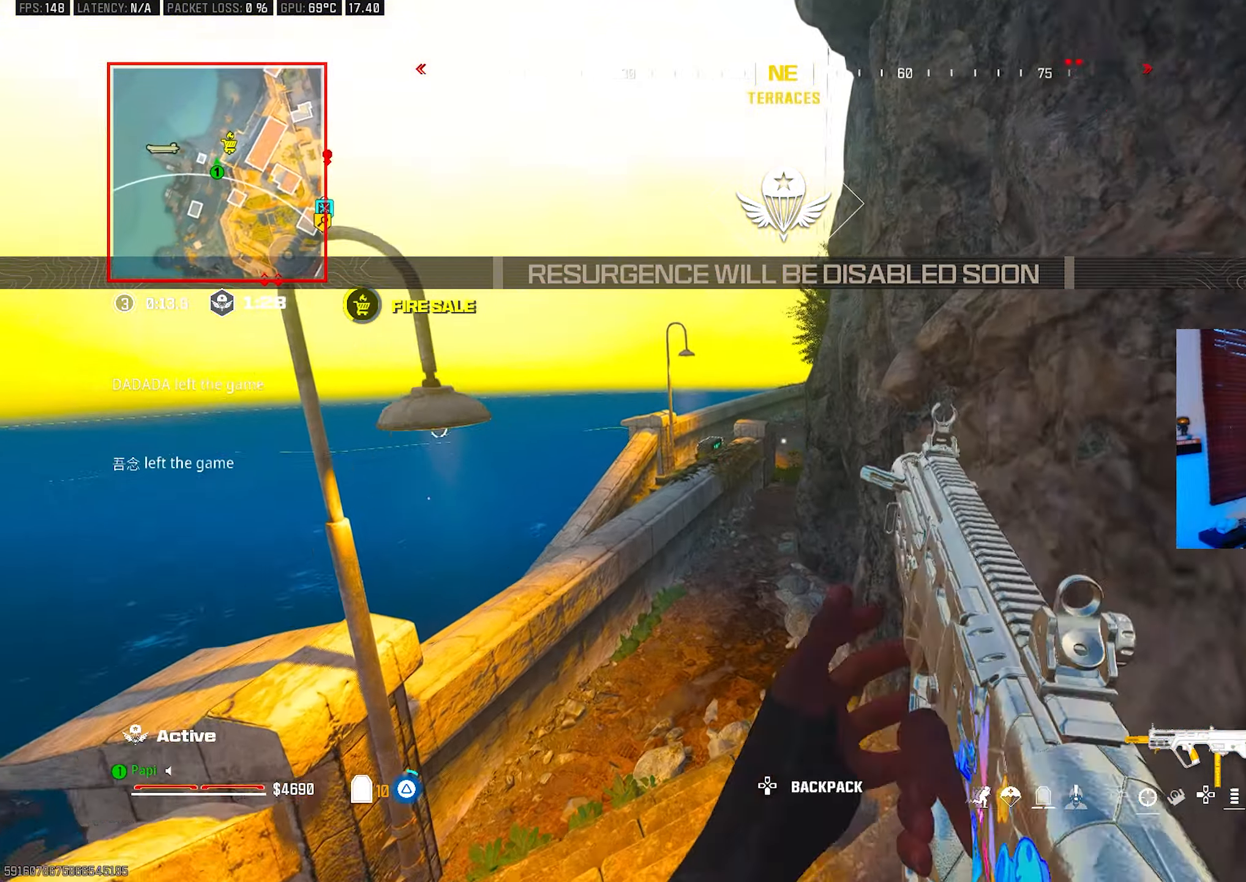
{"buttons": [], "left_stick": "up-left", "right_stick": "center", "events": [[50, "L3", "down"], [50, "TRIANGLE", "up"], [150, "L3", "up"], [167, "right_stick", "center"], [233, "L3", "down"], [317, "L3", "up"]]}
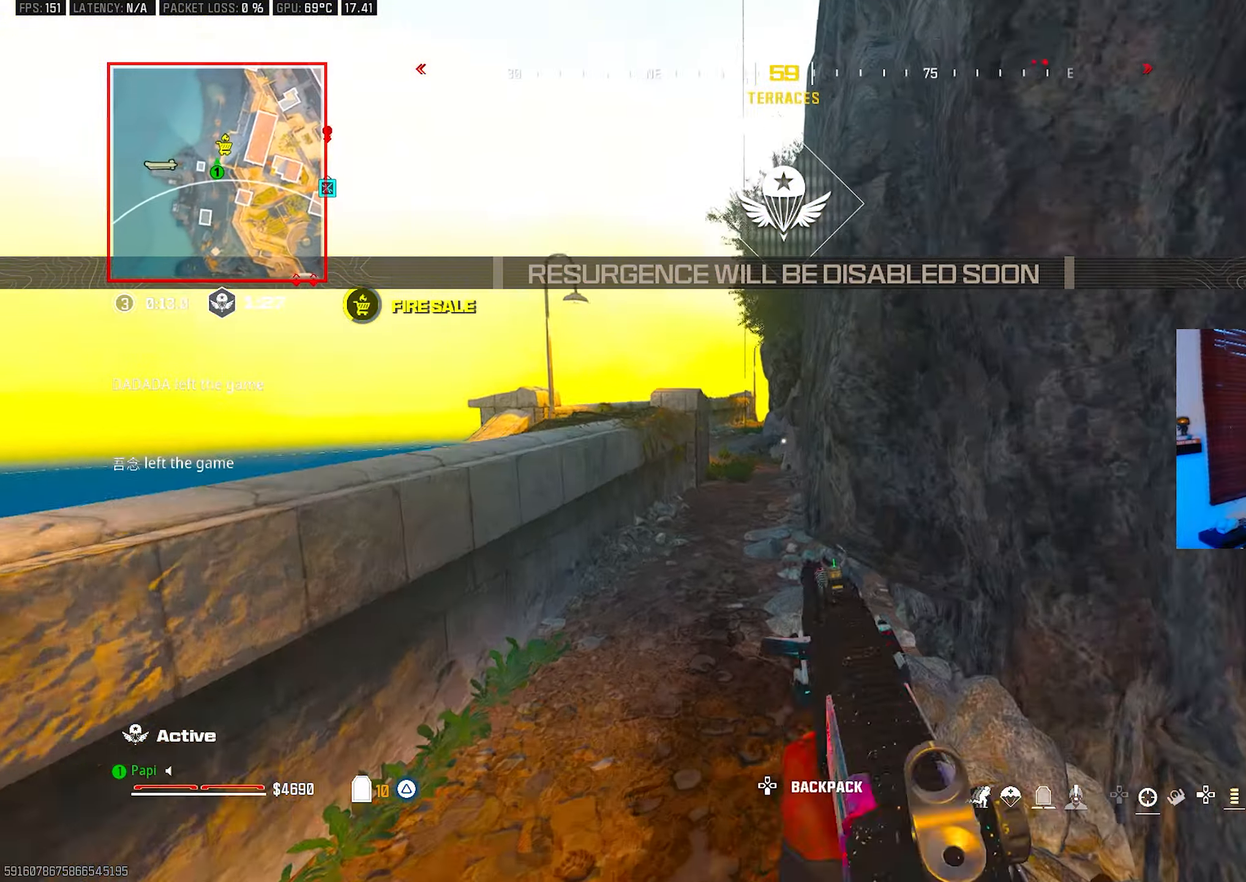
{"buttons": ["TRIANGLE", "L3"], "left_stick": "up", "right_stick": "center", "events": [[67, "CIRCLE", "down"], [133, "CIRCLE", "up"], [217, "left_stick", "up"], [333, "R3", "down"], [400, "R3", "up"], [483, "L3", "down"], [500, "TRIANGLE", "down"]]}
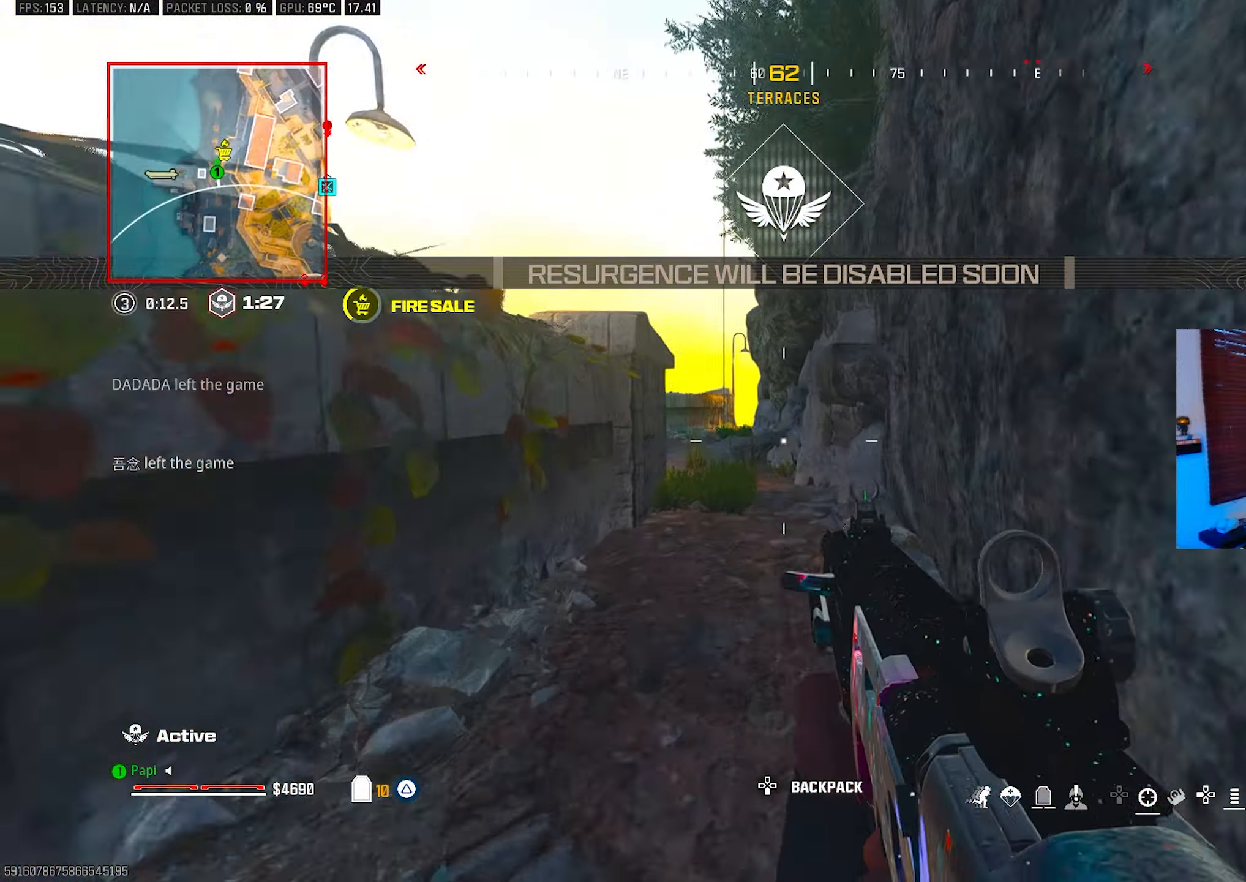
{"buttons": [], "left_stick": "up-left", "right_stick": "left", "events": [[50, "TRIANGLE", "up"], [67, "L3", "up"], [117, "TRIANGLE", "down"], [133, "right_stick", "right"], [167, "L3", "down"], [183, "TRIANGLE", "up"], [217, "right_stick", "center"], [233, "L3", "up"], [333, "right_stick", "left"], [350, "L3", "down"], [350, "left_stick", "up-left"], [433, "L3", "up"]]}
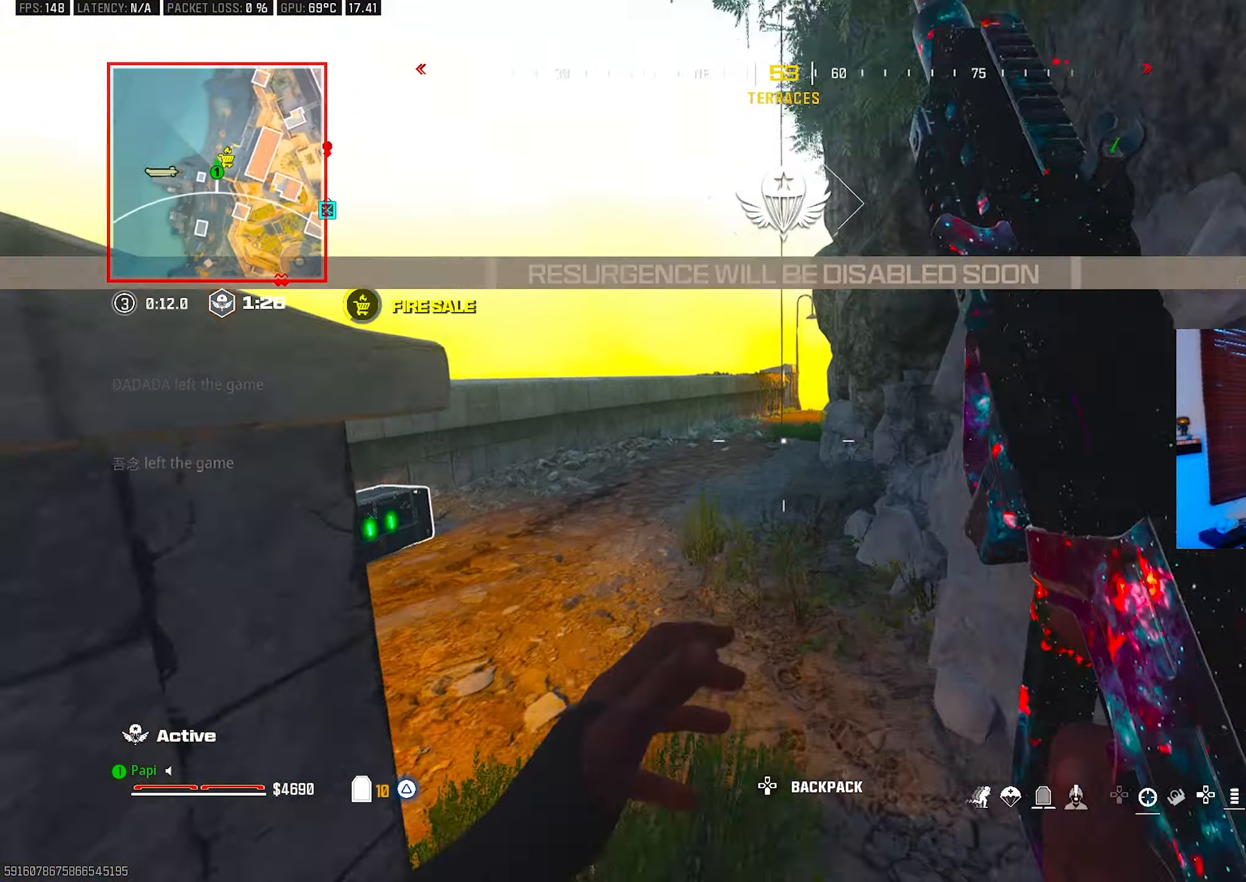
{"buttons": ["SQUARE"], "left_stick": "up-left", "right_stick": "center", "events": [[17, "L3", "down"], [67, "R3", "down"], [67, "right_stick", "center"], [117, "L3", "up"], [183, "R3", "up"], [183, "SQUARE", "down"], [267, "CIRCLE", "down"], [350, "CIRCLE", "up"]]}
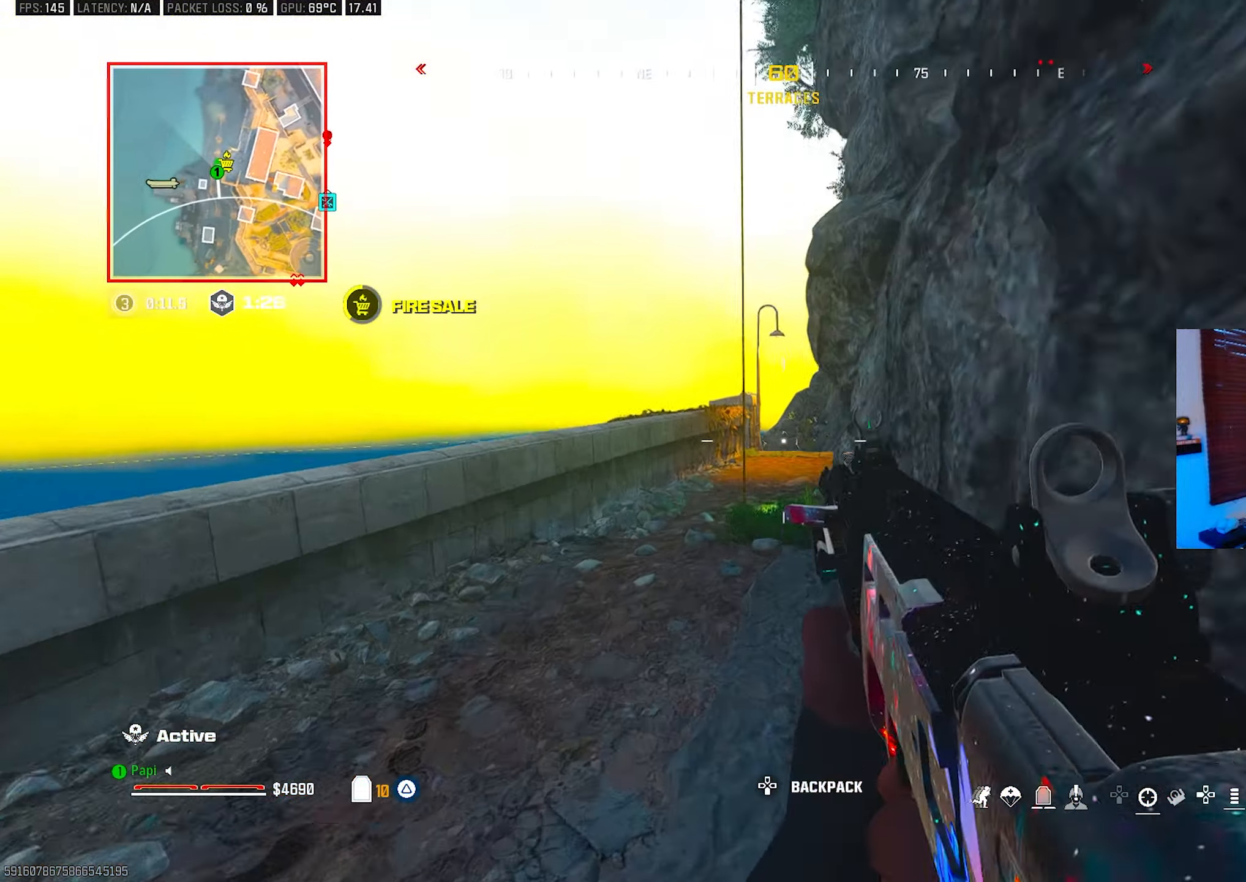
{"buttons": ["SQUARE"], "left_stick": "up-left", "right_stick": "center", "events": []}
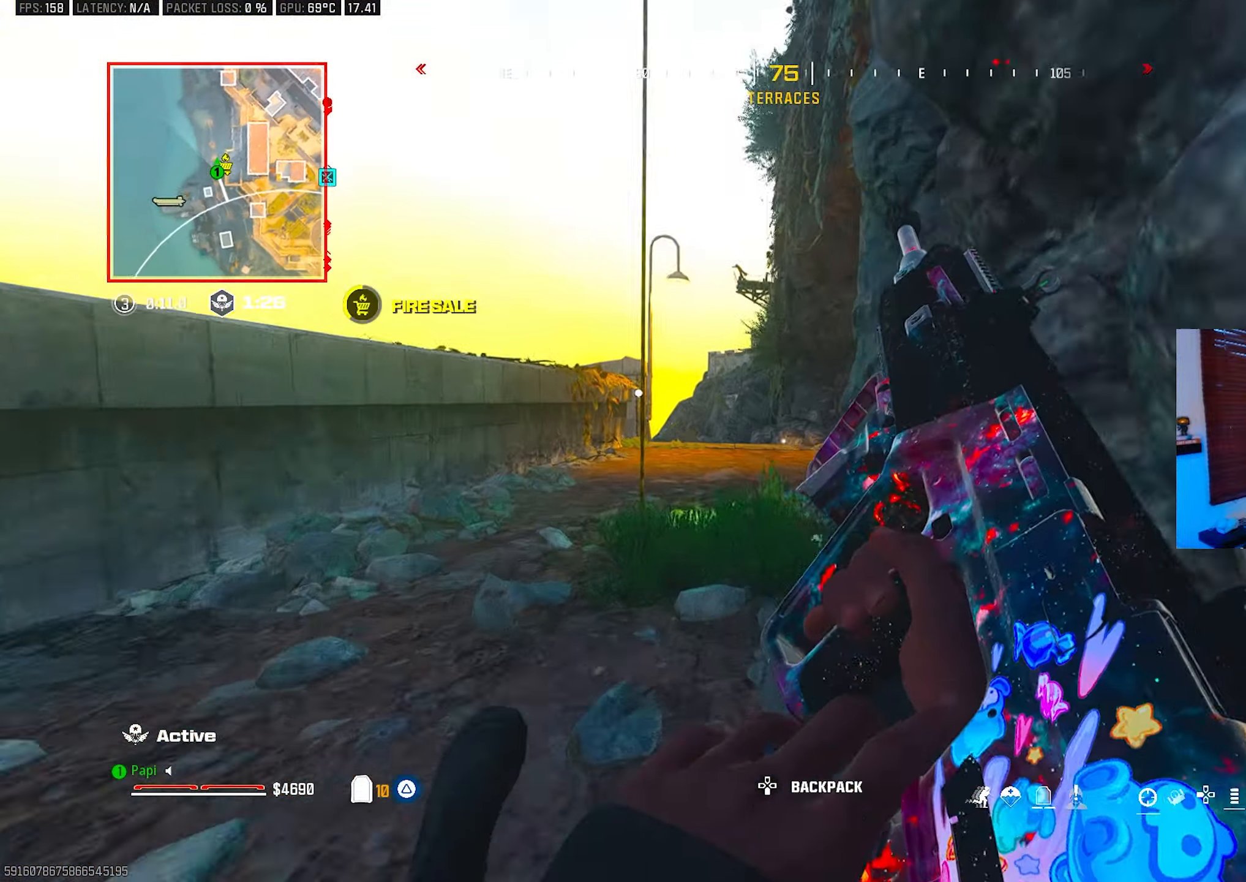
{"buttons": ["SQUARE"], "left_stick": "up-left", "right_stick": "center", "events": [[117, "R3", "down"], [217, "R3", "up"], [217, "right_stick", "right"], [417, "right_stick", "center"]]}
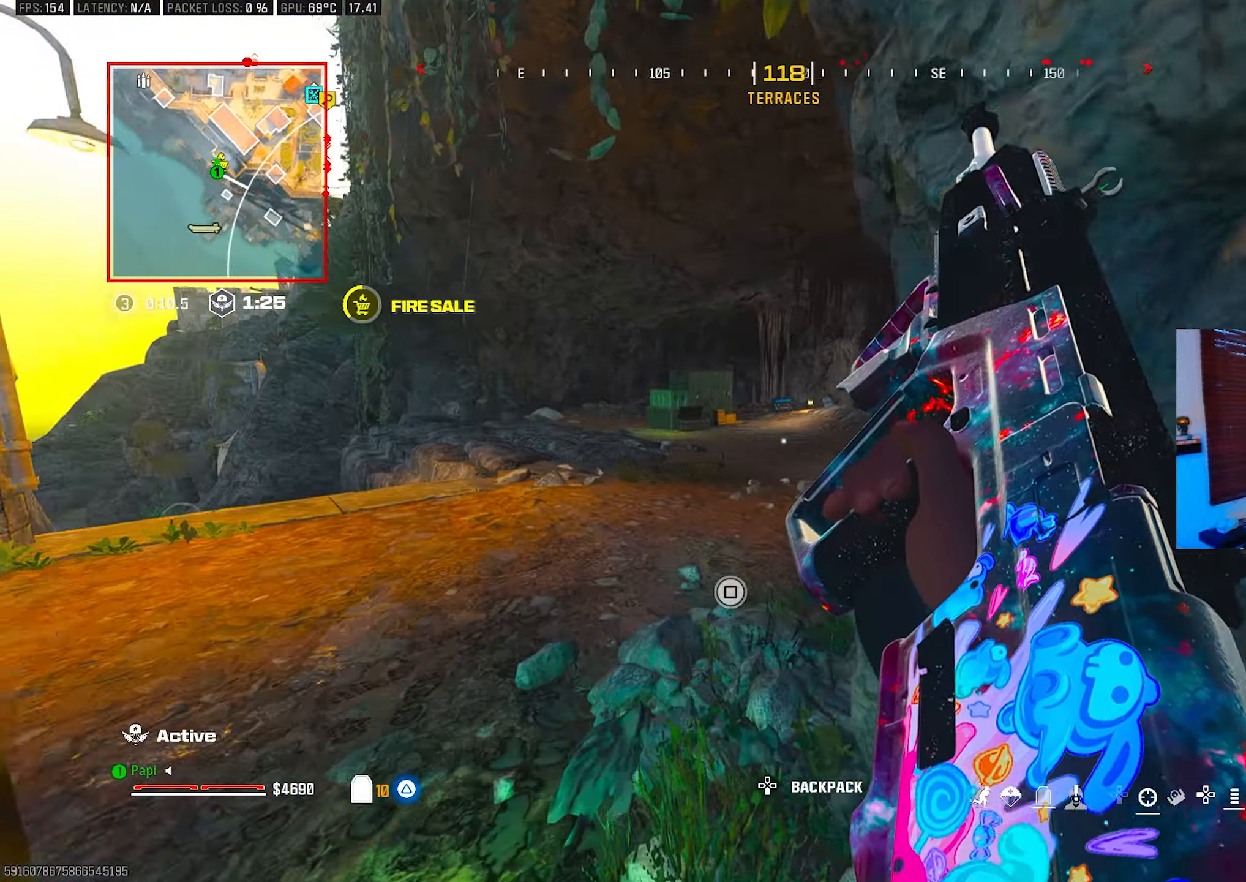
{"buttons": [], "left_stick": "up", "right_stick": "right", "events": [[117, "right_stick", "right"], [133, "left_stick", "up"], [317, "SQUARE", "up"]]}
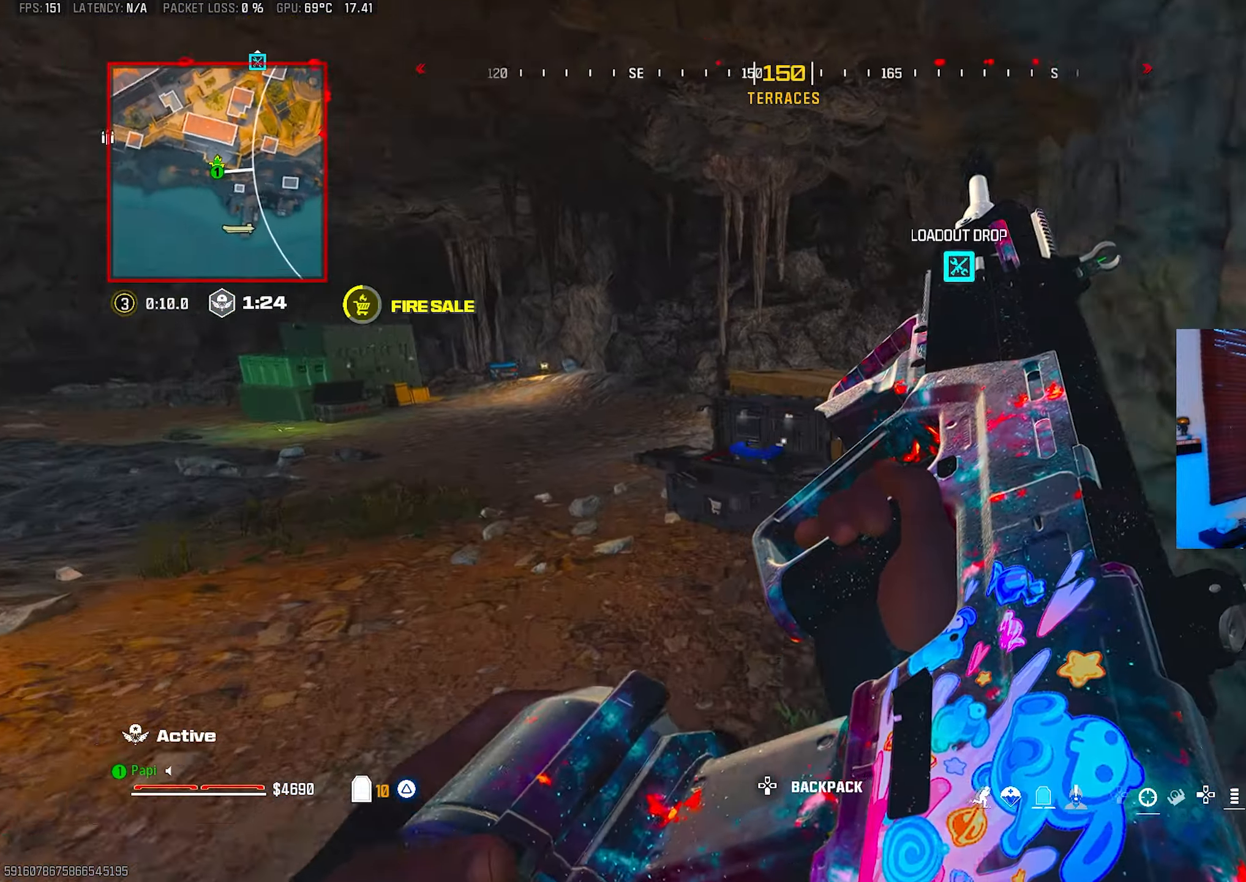
{"buttons": ["SQUARE"], "left_stick": "center", "right_stick": "center", "events": [[33, "right_stick", "center"], [300, "left_stick", "up-right"], [333, "right_stick", "down"], [467, "left_stick", "center"], [483, "right_stick", "center"], [500, "SQUARE", "down"]]}